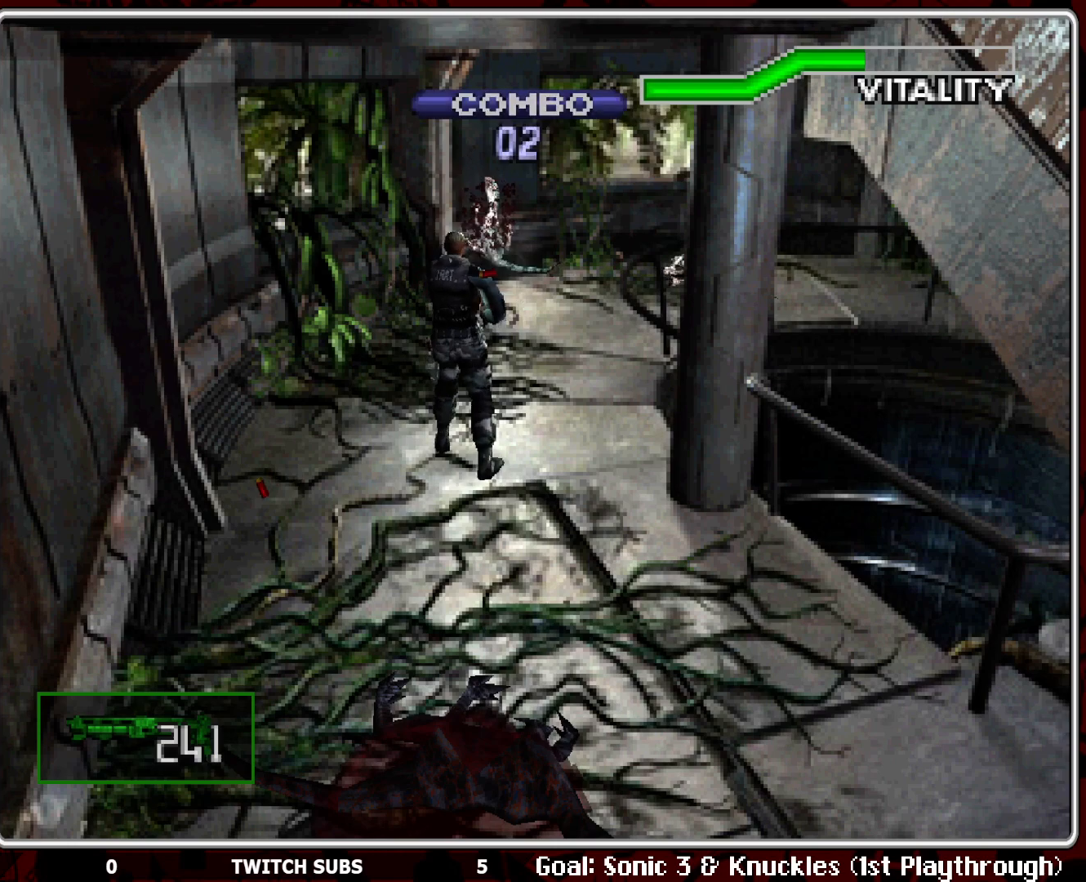
Gameplay with a controller (PlayStation layout); each line is a JSON object with the inputs held at the frame after it. "events" lists button and stick changes between this image and that frame as [ms after this image, input, new state], when the widget could be followed in between. Not read: right_stick.
{"buttons": ["R1"], "left_stick": "center", "events": []}
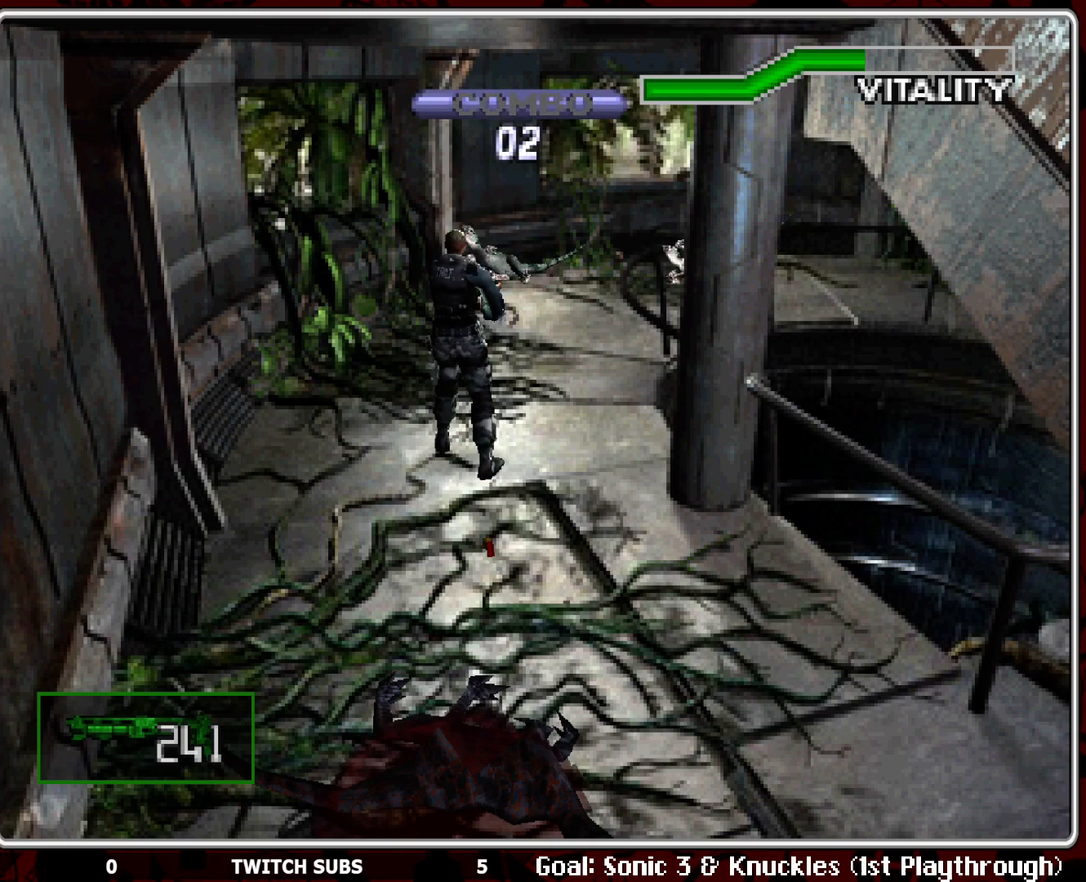
{"buttons": [], "left_stick": "center", "events": [[33, "L1", "down"], [150, "L1", "up"], [483, "R1", "up"]]}
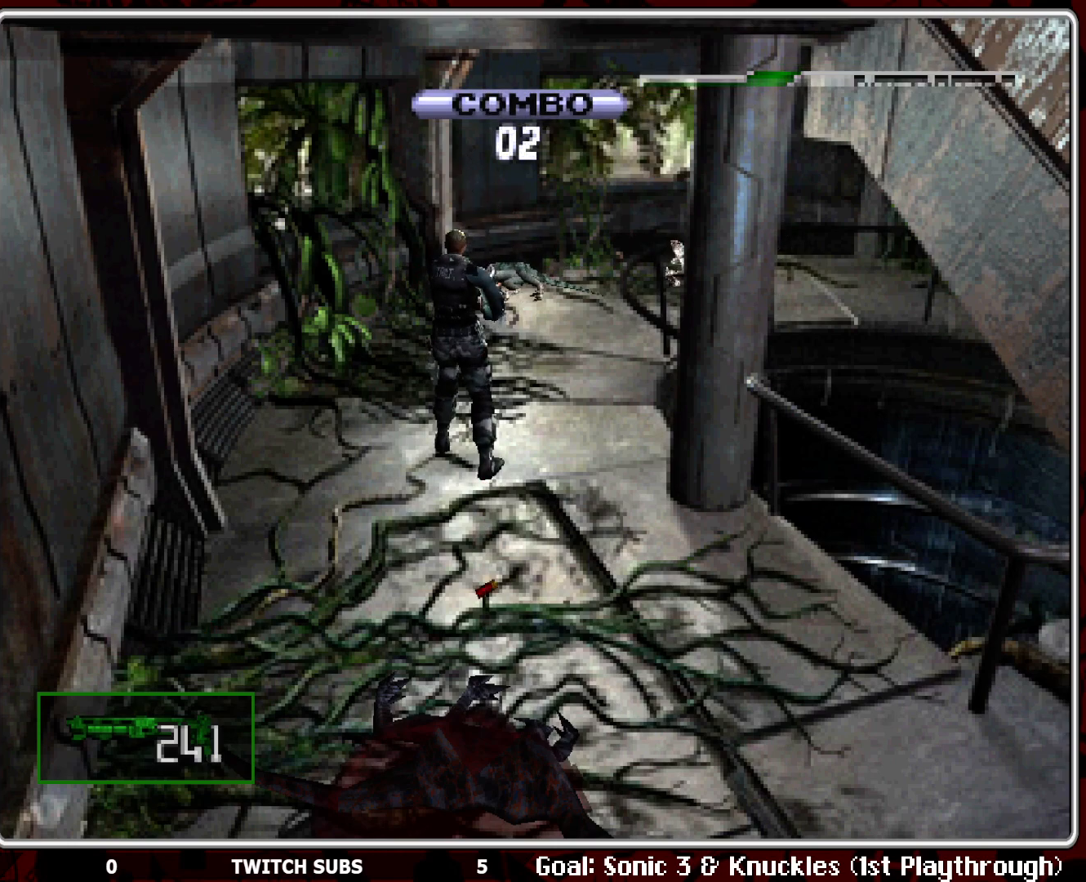
{"buttons": ["DPAD_RIGHT"], "left_stick": "center", "events": [[83, "DPAD_RIGHT", "down"]]}
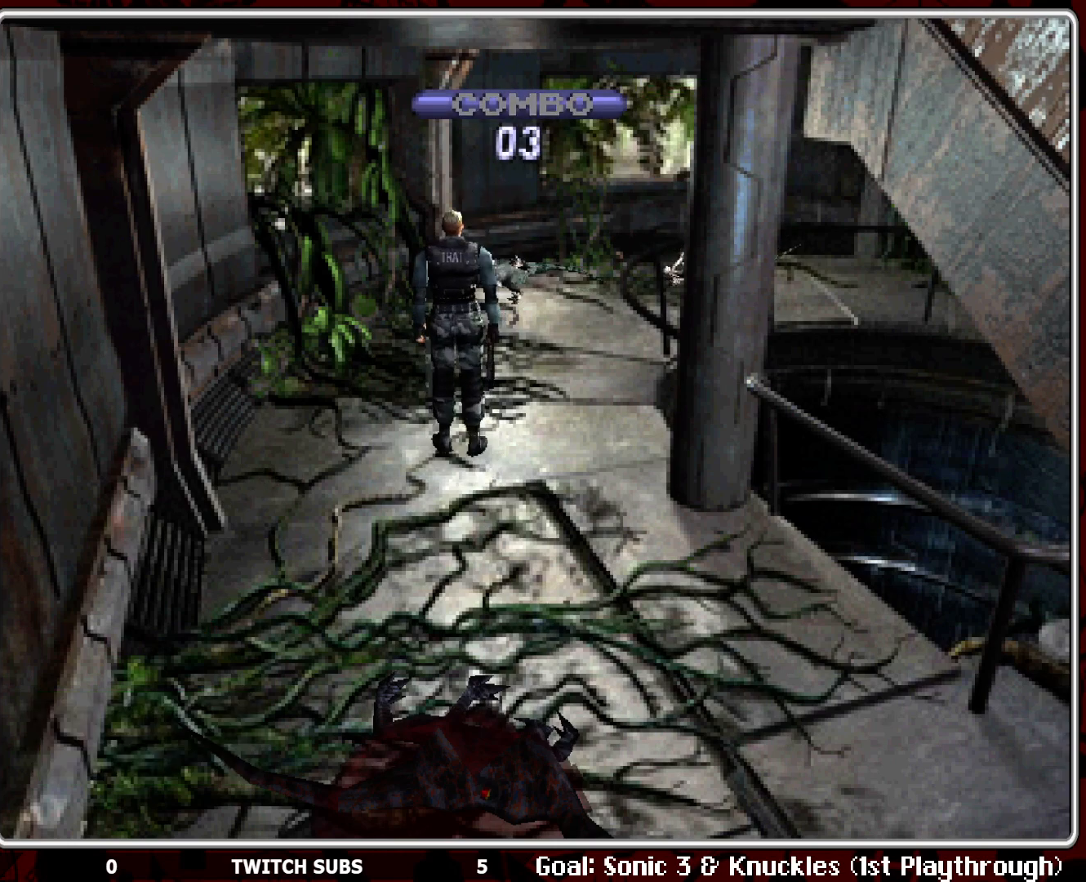
{"buttons": ["DPAD_RIGHT"], "left_stick": "center", "events": []}
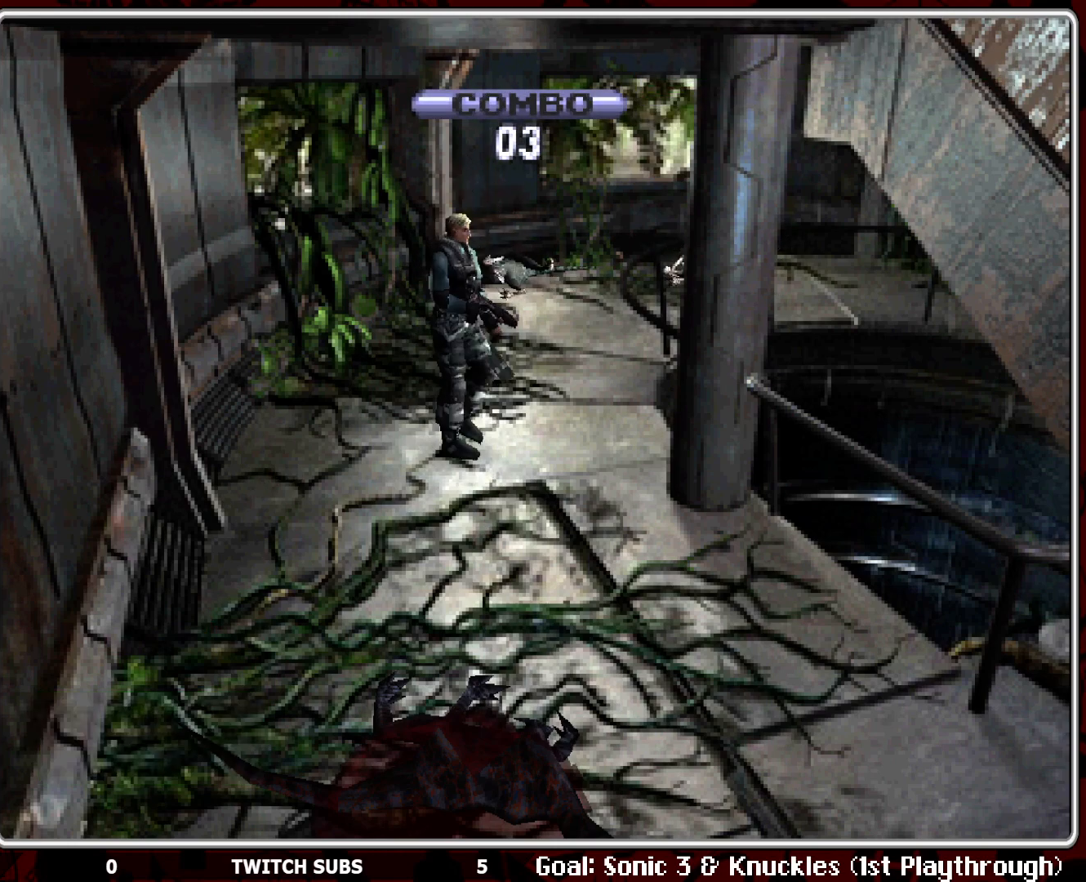
{"buttons": ["DPAD_UP"], "left_stick": "center", "events": [[267, "DPAD_RIGHT", "up"], [267, "DPAD_UP", "down"]]}
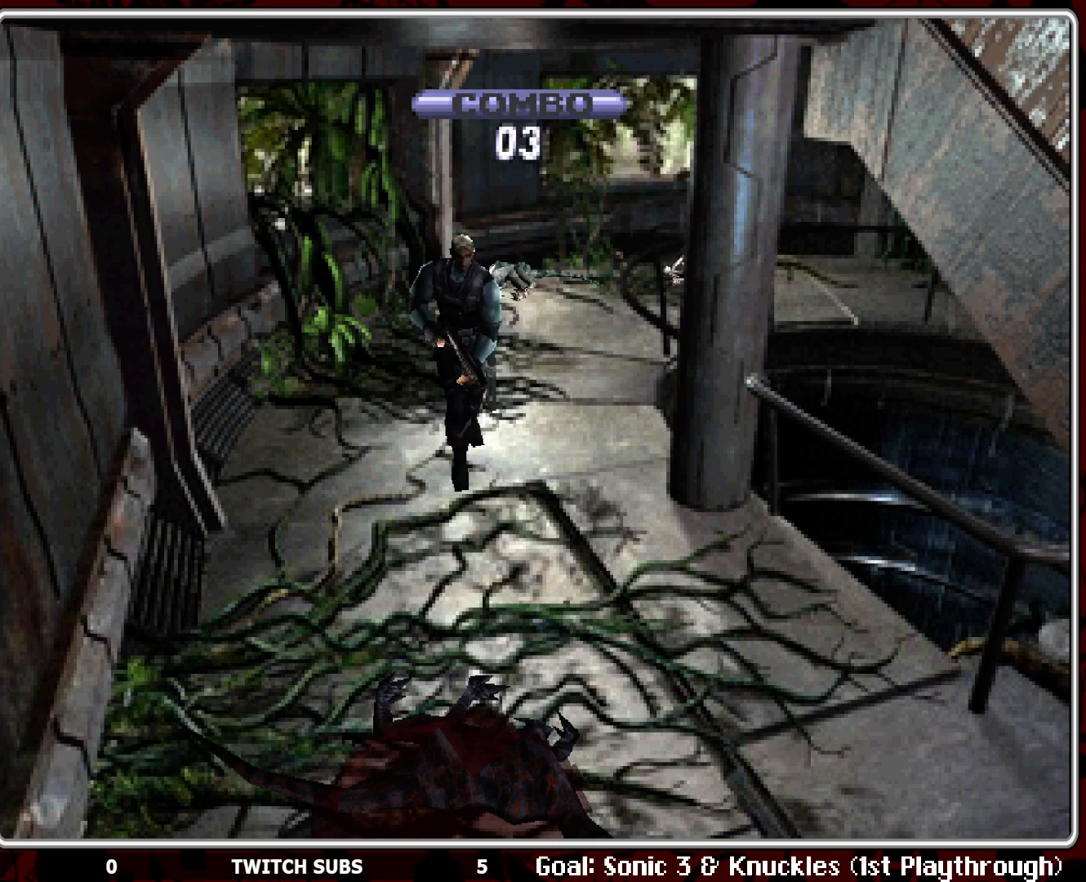
{"buttons": ["DPAD_UP"], "left_stick": "center", "events": []}
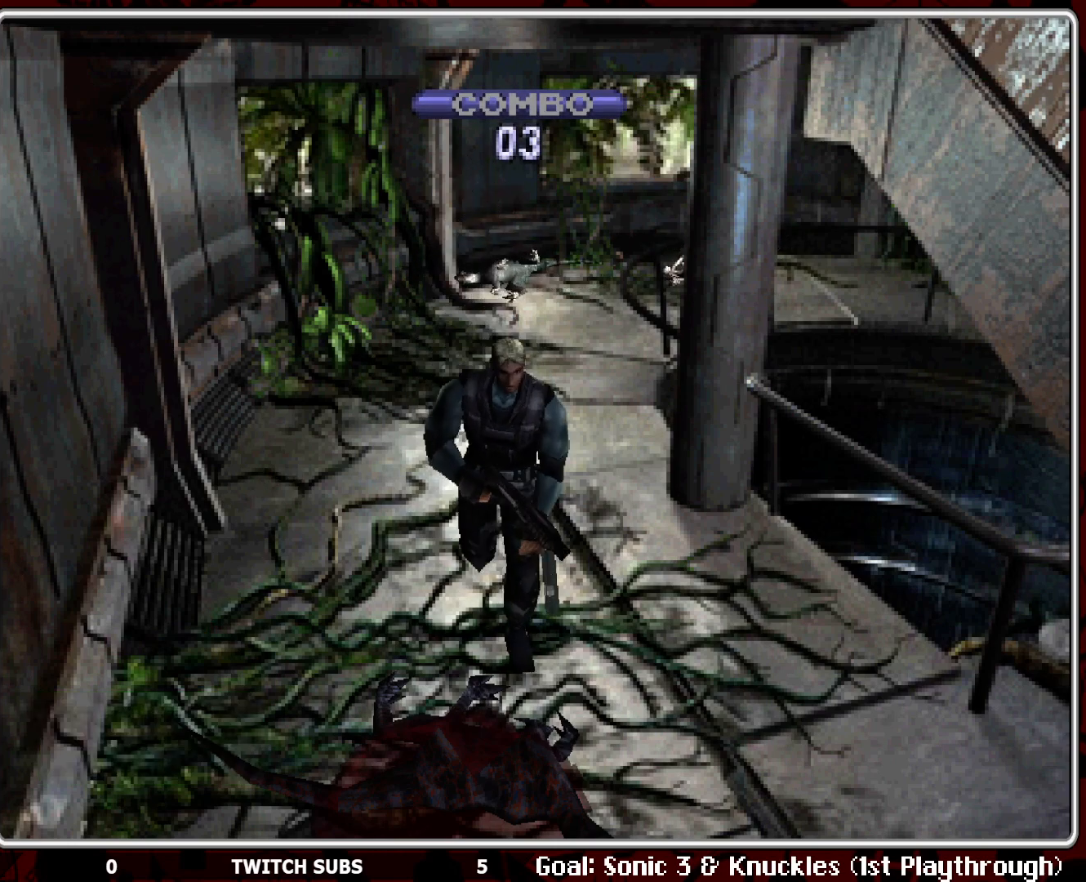
{"buttons": ["DPAD_UP"], "left_stick": "center", "events": []}
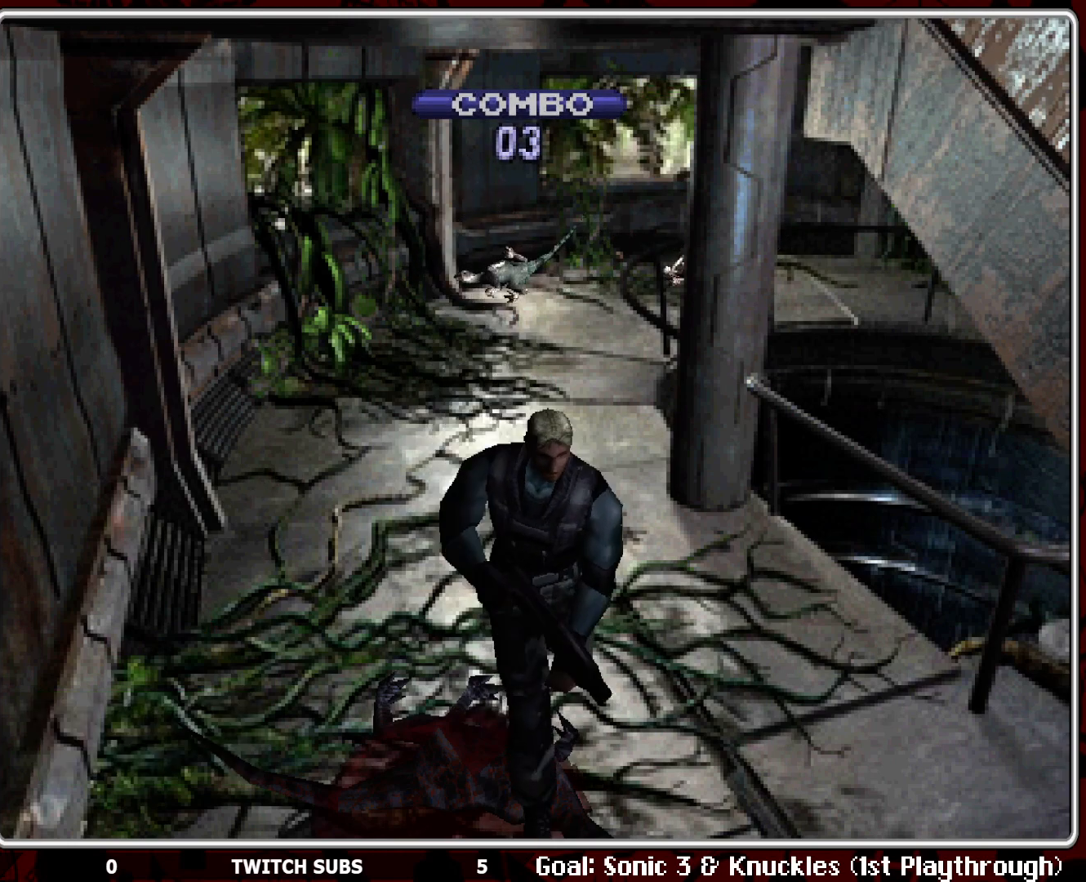
{"buttons": [], "left_stick": "center", "events": [[350, "DPAD_UP", "up"]]}
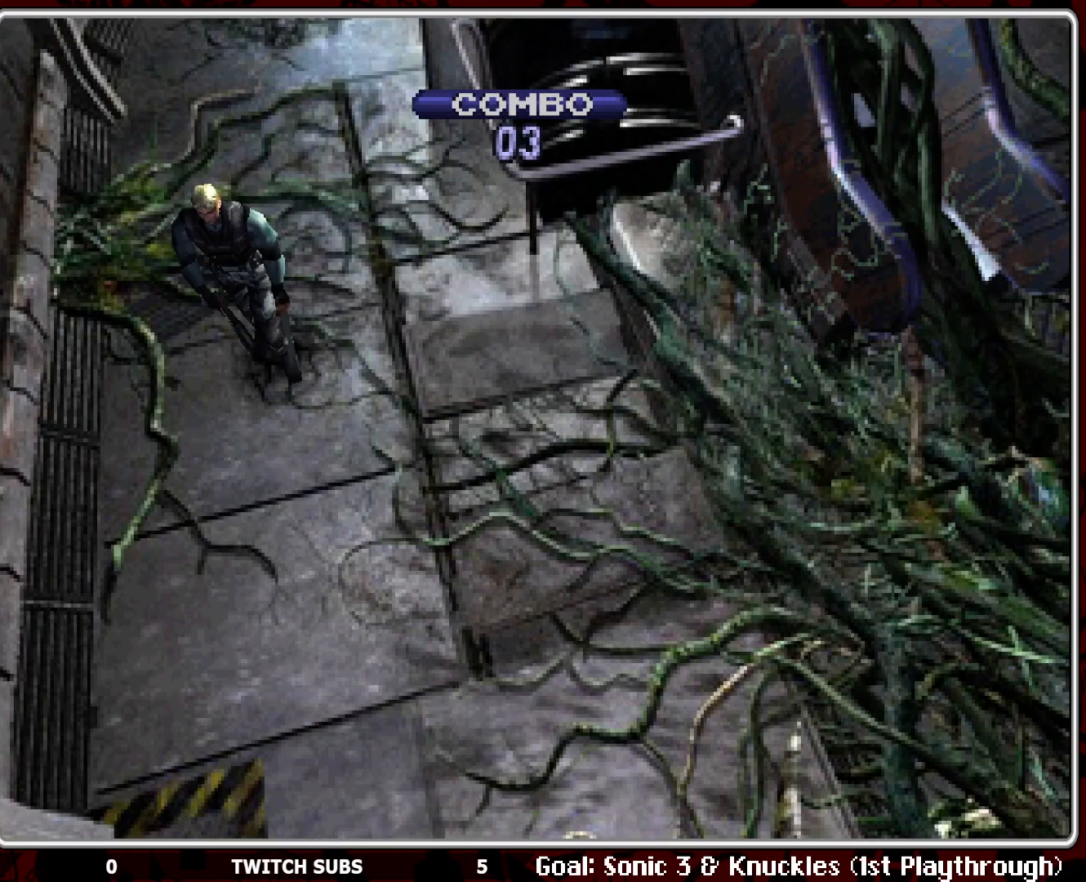
{"buttons": ["DPAD_UP", "DPAD_LEFT"], "left_stick": "center", "events": [[83, "DPAD_UP", "down"], [350, "DPAD_LEFT", "down"]]}
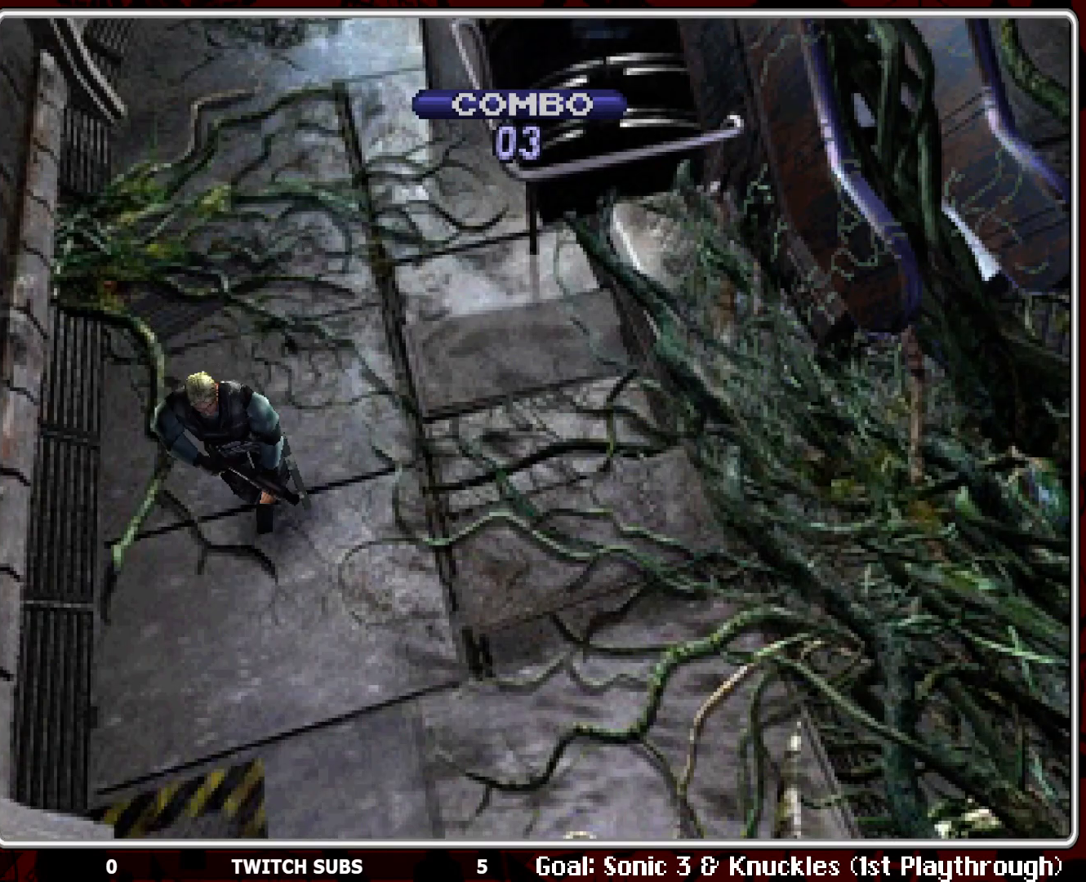
{"buttons": ["DPAD_UP", "DPAD_RIGHT"], "left_stick": "center", "events": [[133, "DPAD_LEFT", "up"], [383, "DPAD_RIGHT", "down"]]}
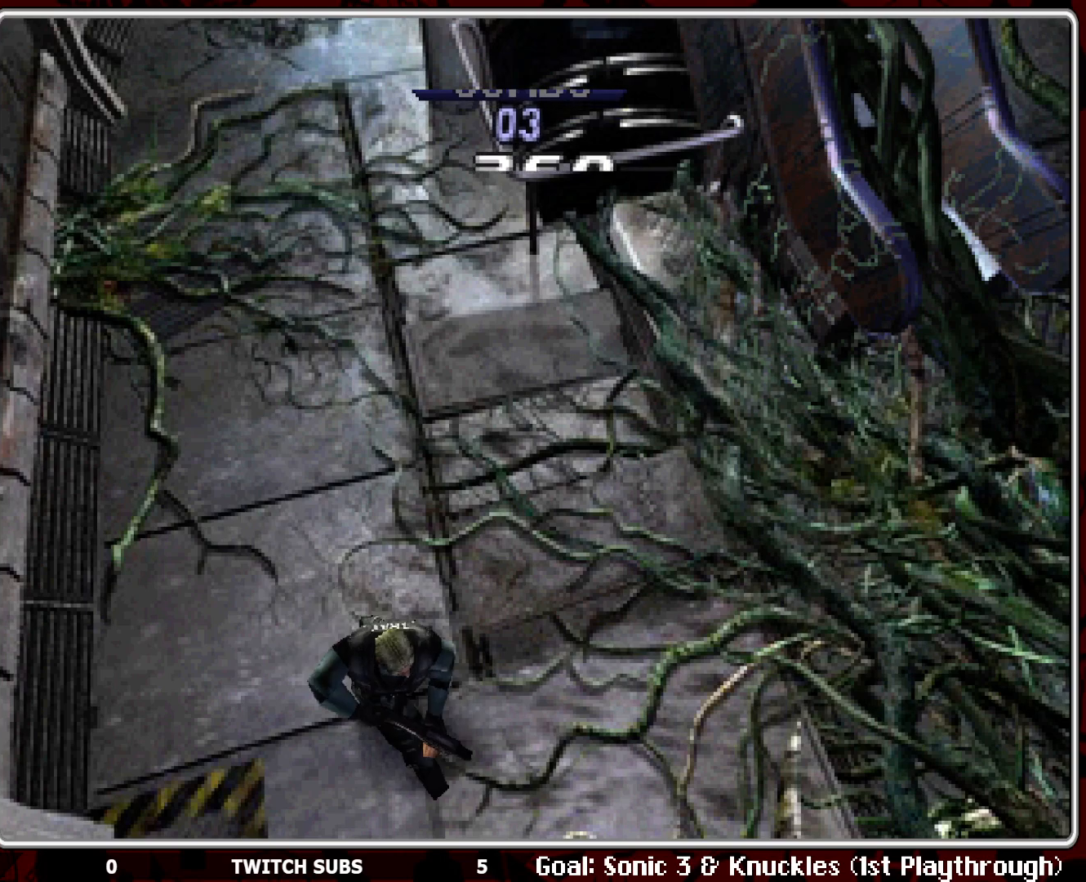
{"buttons": ["DPAD_UP", "DPAD_RIGHT"], "left_stick": "center", "events": []}
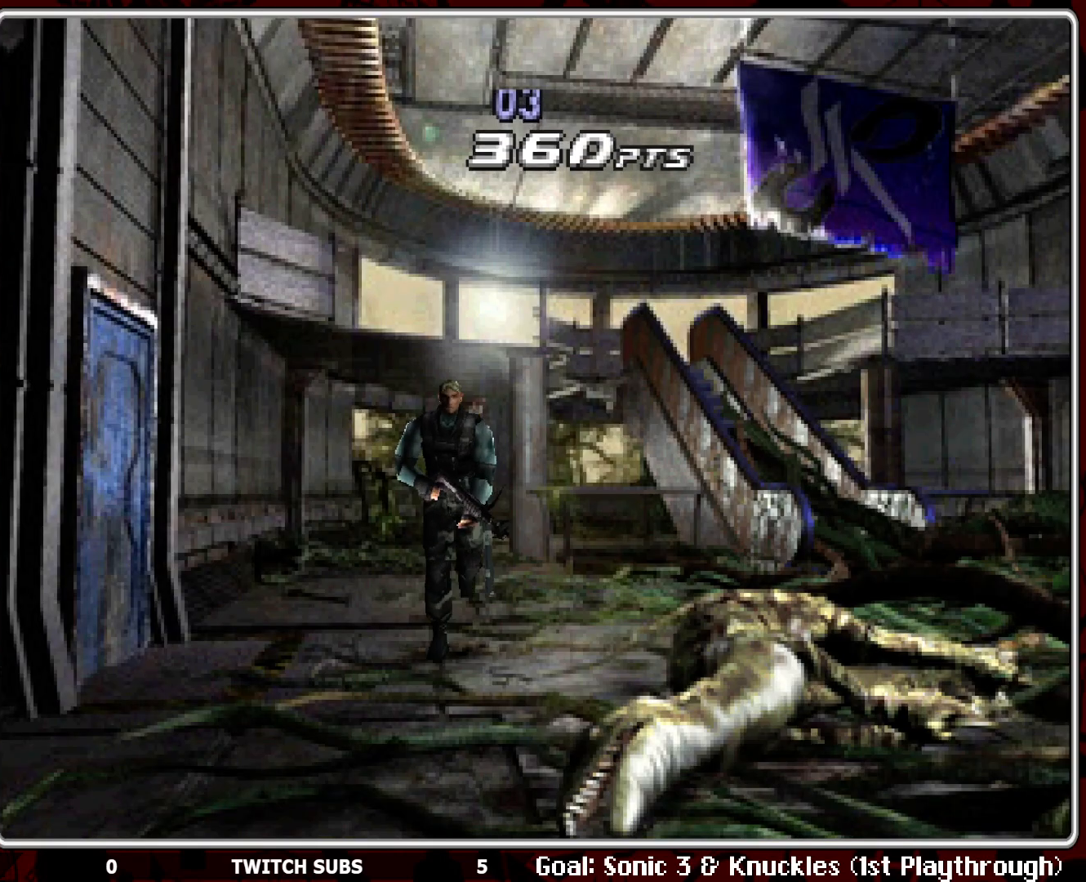
{"buttons": ["DPAD_UP", "DPAD_RIGHT"], "left_stick": "center", "events": [[50, "CROSS", "down"], [150, "CROSS", "up"]]}
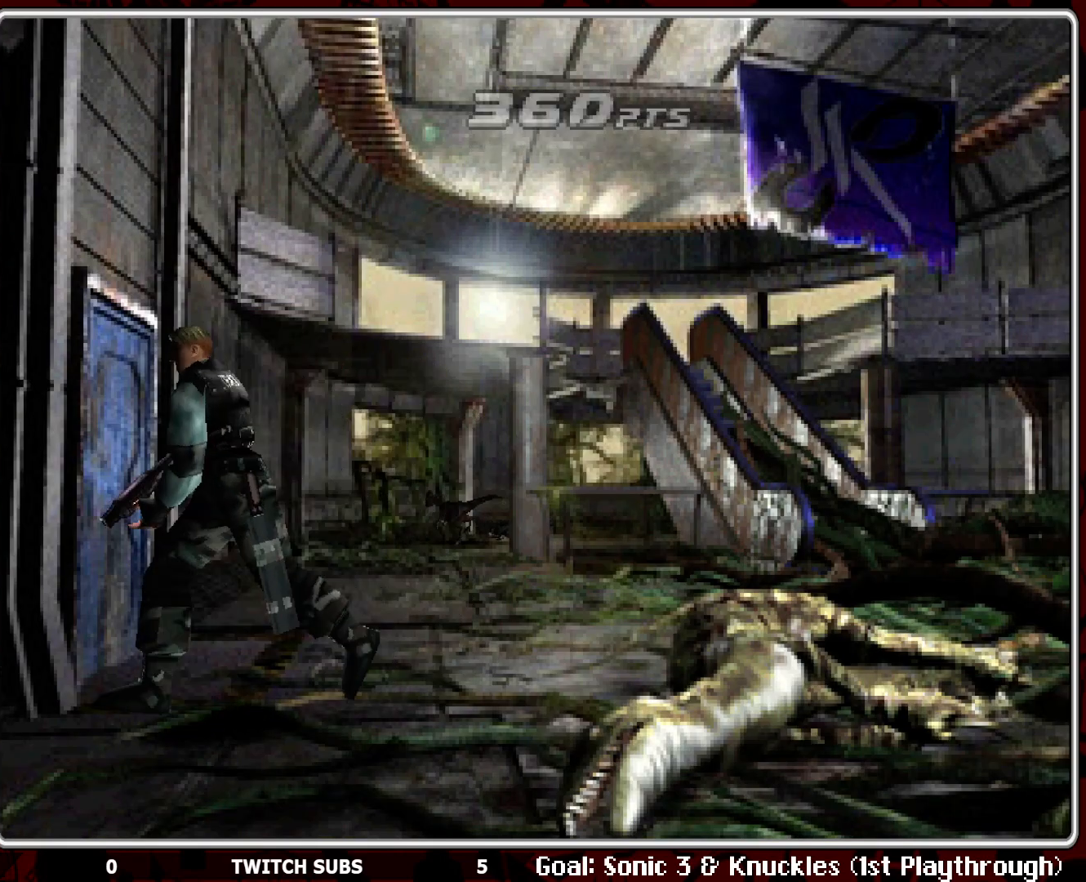
{"buttons": ["DPAD_UP", "DPAD_RIGHT"], "left_stick": "center", "events": []}
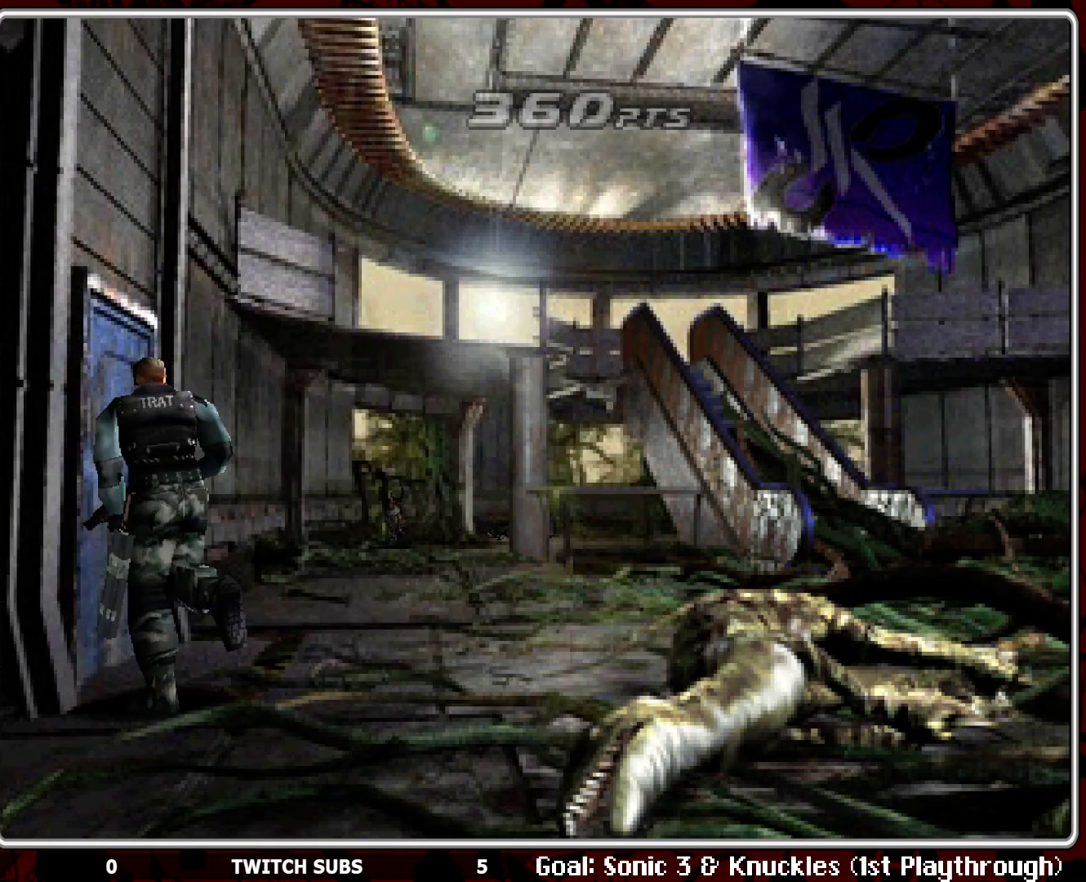
{"buttons": [], "left_stick": "center", "events": [[50, "DPAD_RIGHT", "up"], [83, "CROSS", "down"], [133, "DPAD_LEFT", "down"], [183, "CROSS", "up"], [333, "DPAD_UP", "up"], [367, "CROSS", "down"], [467, "CROSS", "up"], [467, "DPAD_LEFT", "up"]]}
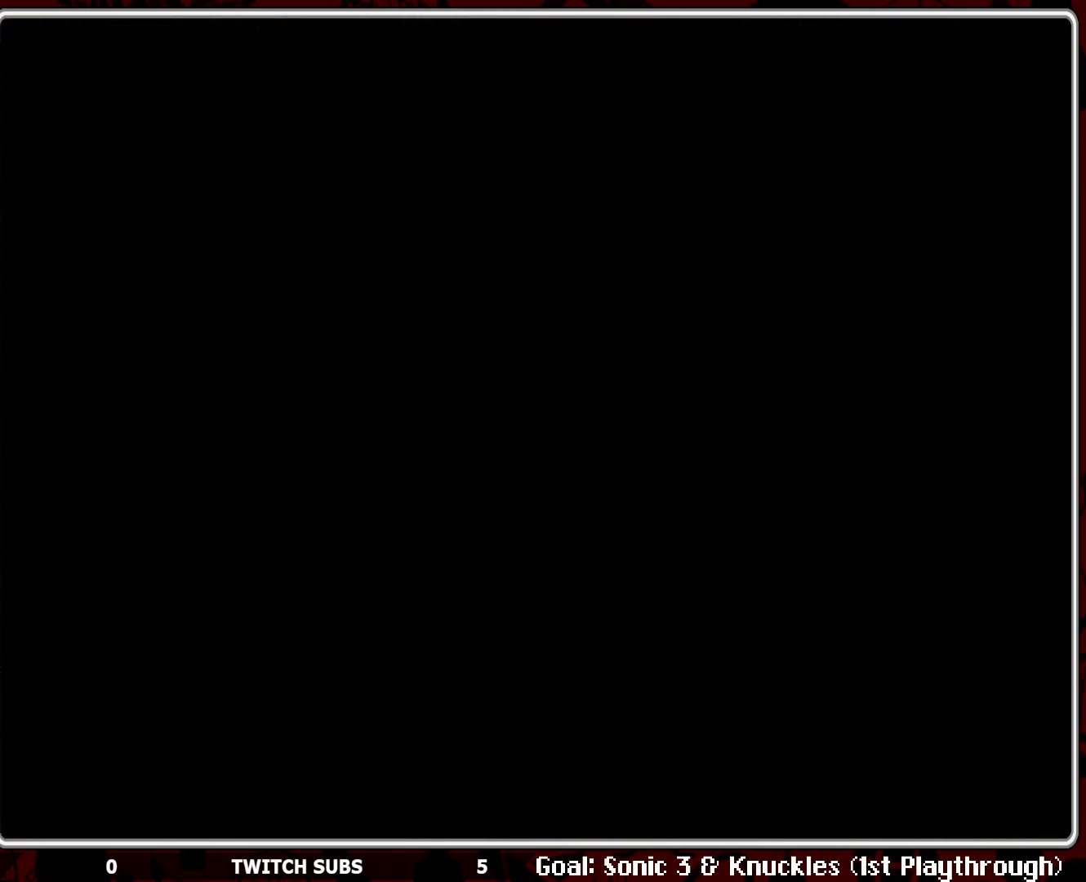
{"buttons": ["R2"], "left_stick": "center", "events": [[183, "R2", "down"]]}
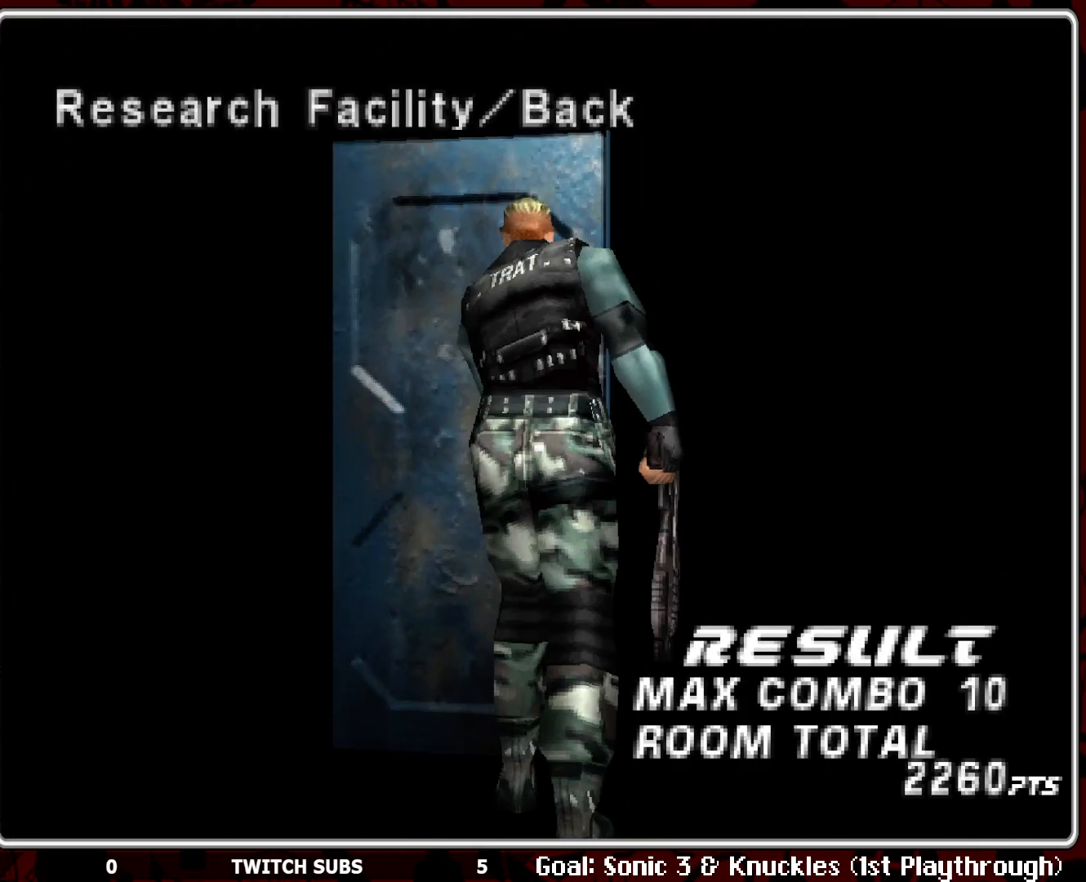
{"buttons": ["R2"], "left_stick": "center", "events": []}
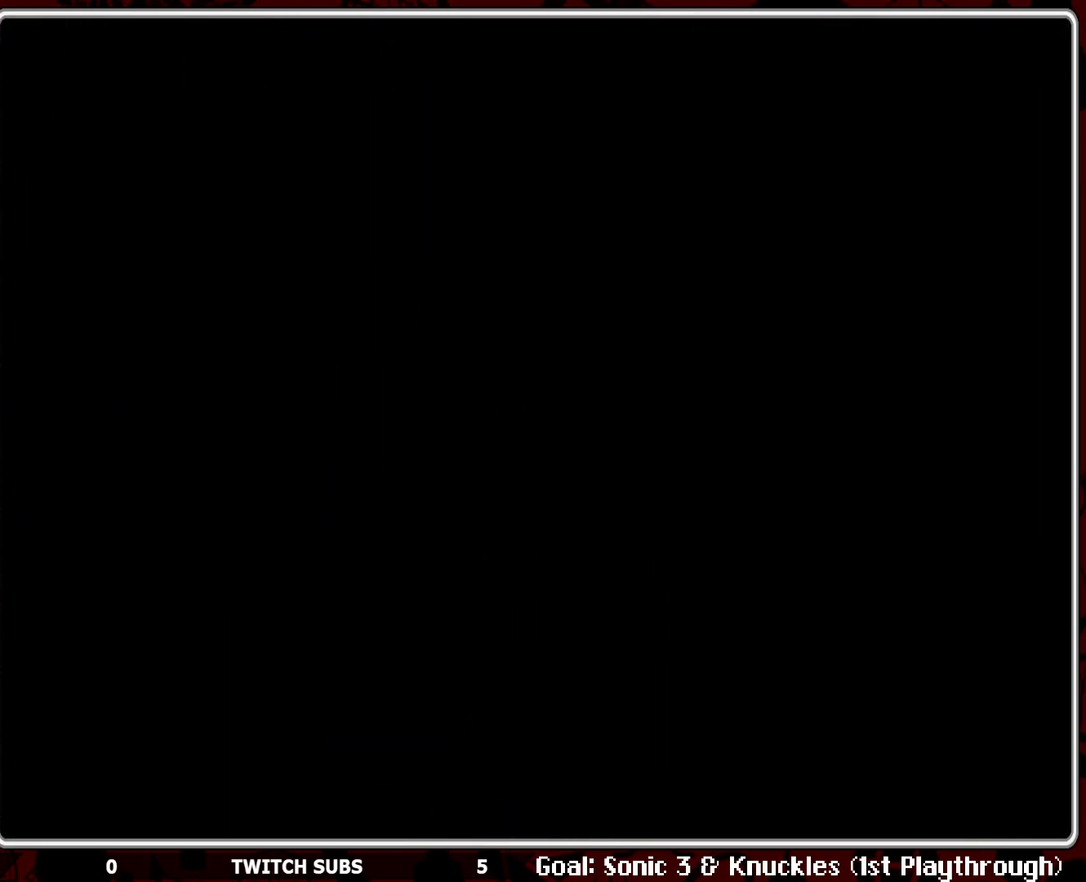
{"buttons": ["R2"], "left_stick": "center", "events": [[133, "R2", "up"], [483, "R2", "down"]]}
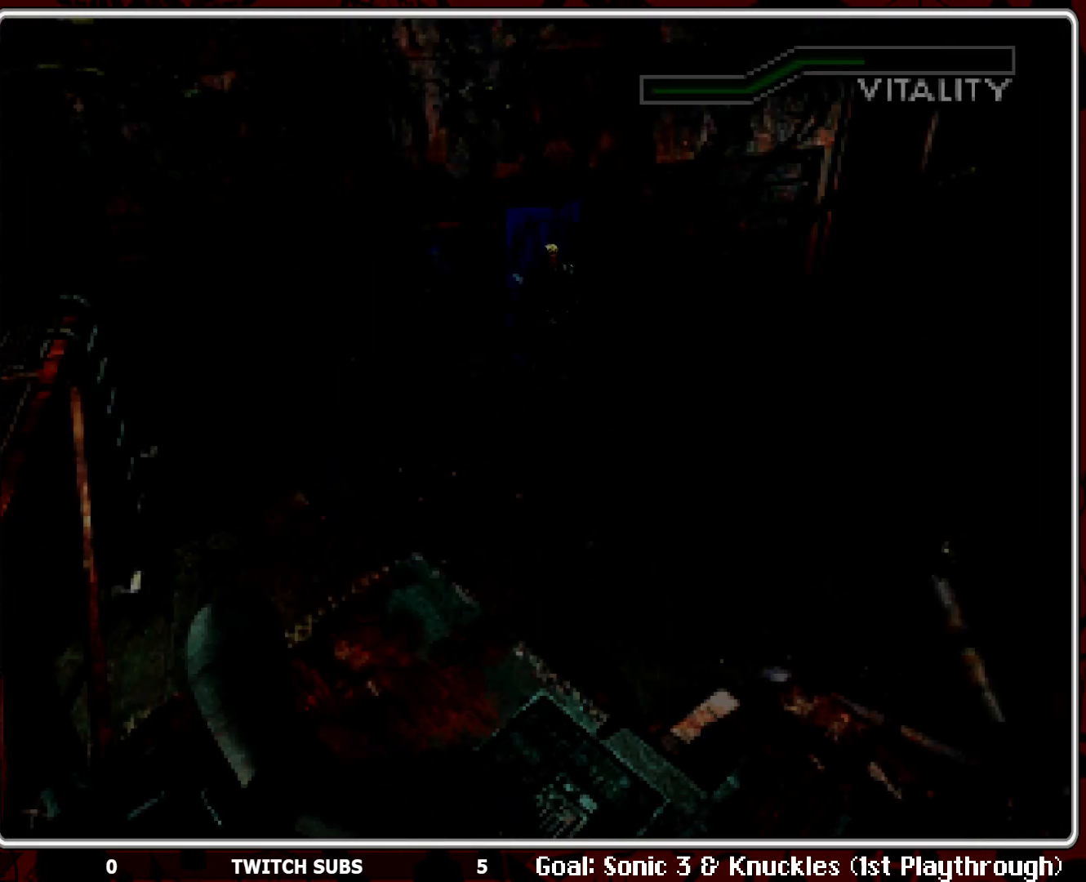
{"buttons": [], "left_stick": "center", "events": [[150, "R2", "up"]]}
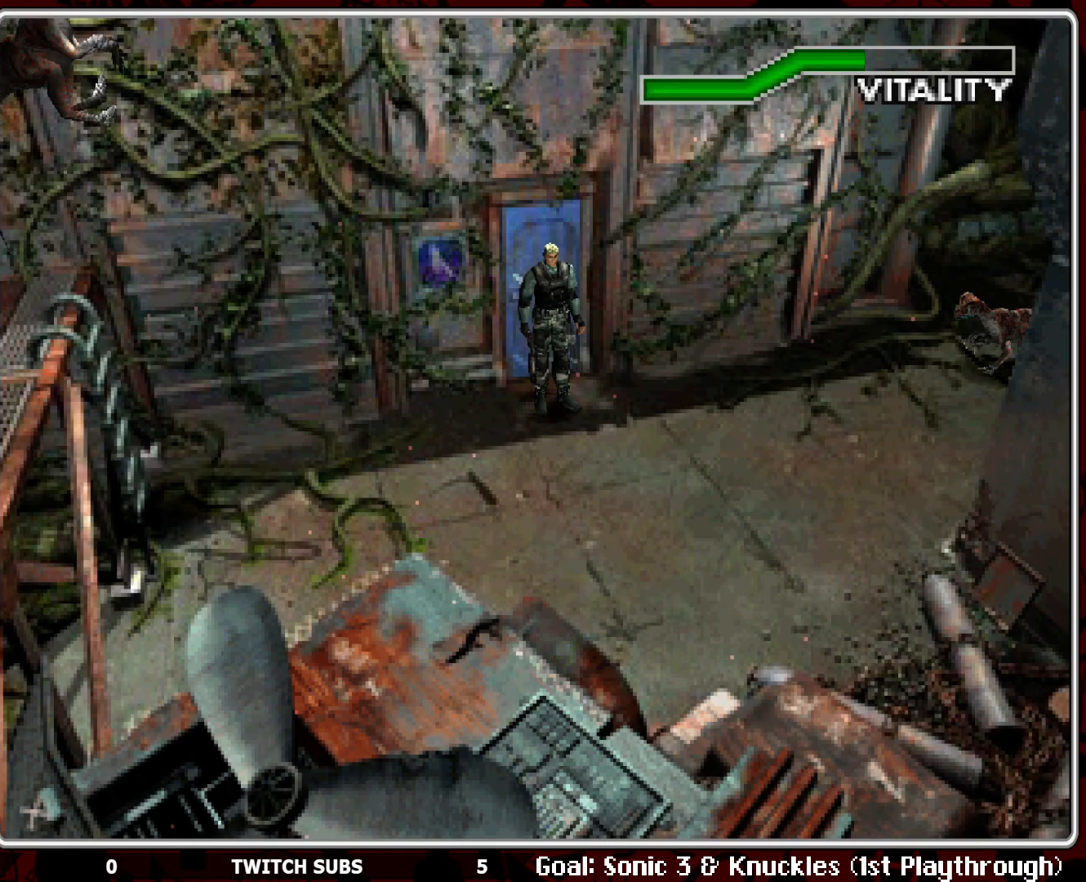
{"buttons": ["CROSS", "R1"], "left_stick": "center", "events": [[17, "R1", "down"], [283, "CROSS", "down"], [400, "CROSS", "up"], [433, "CROSS", "down"]]}
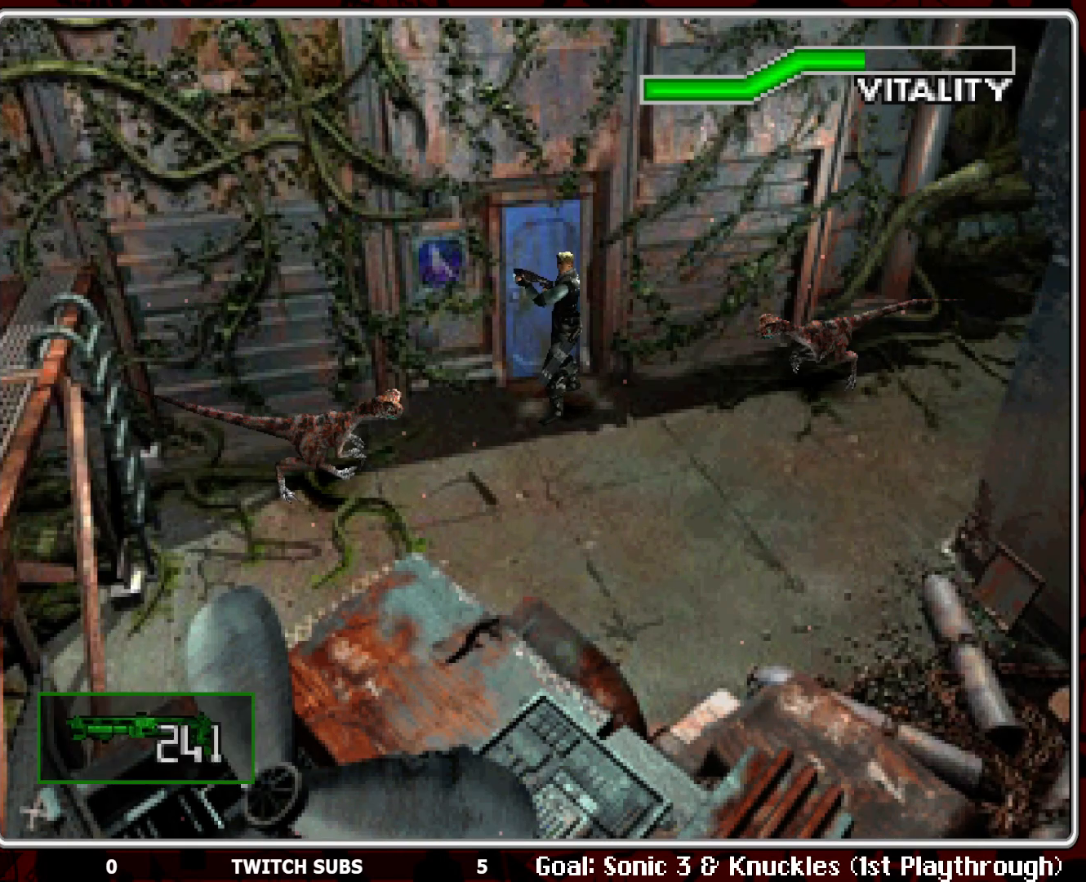
{"buttons": ["L1", "R1"], "left_stick": "center", "events": [[33, "CROSS", "up"], [83, "CROSS", "down"], [200, "CROSS", "up"], [283, "L1", "down"], [367, "L1", "up"], [483, "L1", "down"]]}
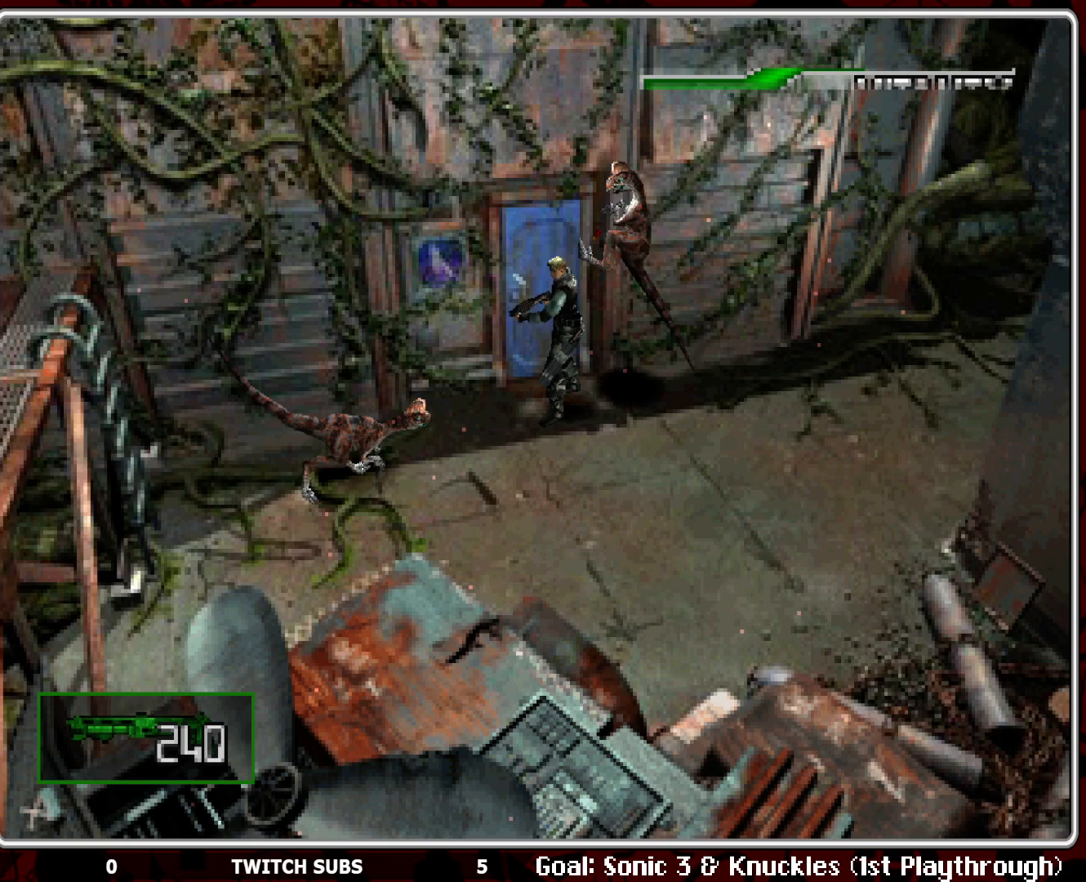
{"buttons": ["R1"], "left_stick": "center", "events": [[33, "CROSS", "down"], [33, "L1", "up"], [150, "CROSS", "up"], [200, "CROSS", "down"], [317, "CROSS", "up"]]}
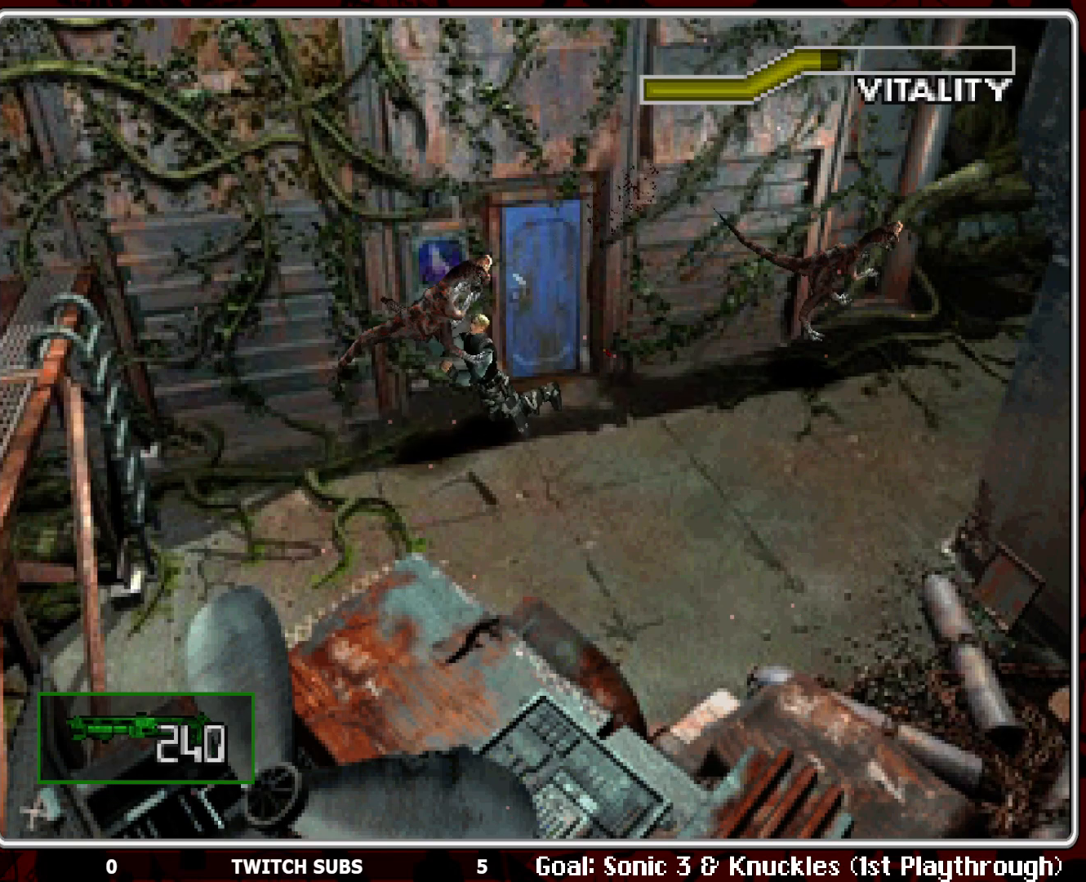
{"buttons": ["CROSS", "R1"], "left_stick": "center", "events": [[467, "CROSS", "down"]]}
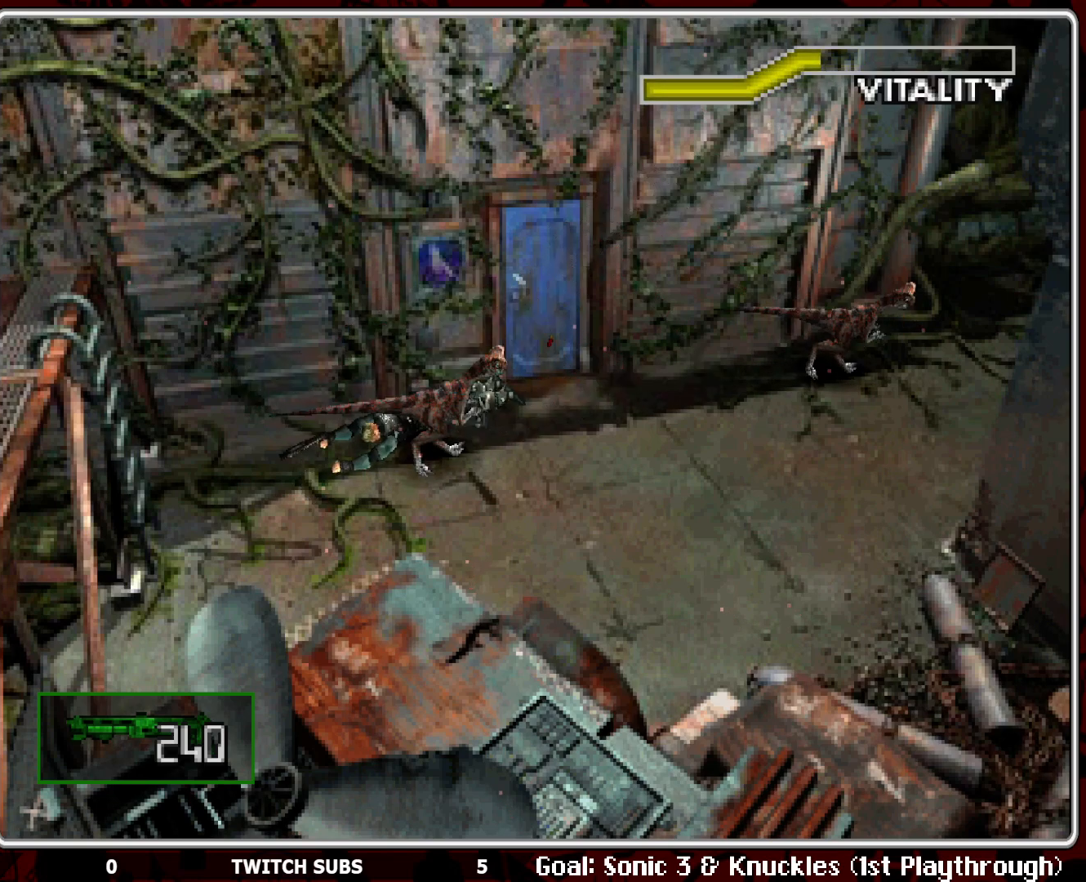
{"buttons": ["CROSS", "R1"], "left_stick": "center", "events": [[83, "CROSS", "up"], [150, "CROSS", "down"], [267, "CROSS", "up"], [317, "CROSS", "down"], [433, "CROSS", "up"], [500, "CROSS", "down"]]}
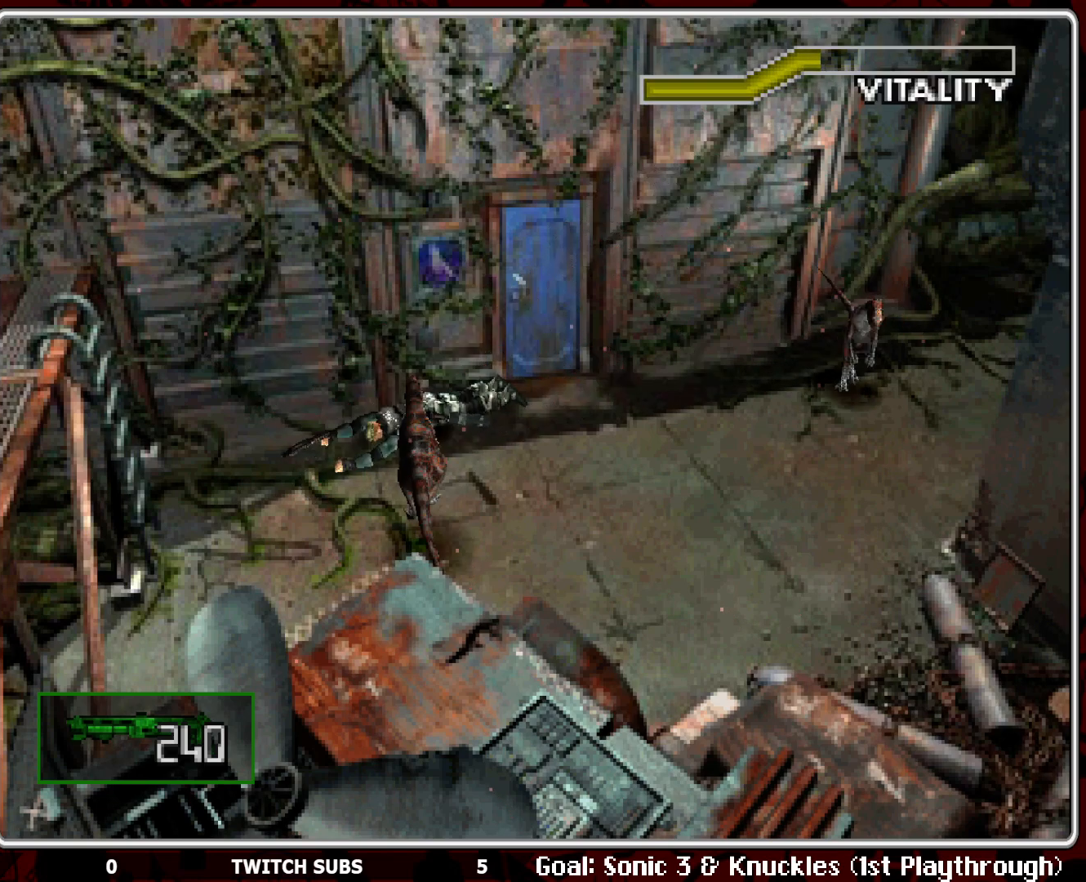
{"buttons": ["CROSS", "R1"], "left_stick": "center", "events": [[117, "CROSS", "up"], [167, "CROSS", "down"], [267, "CROSS", "up"], [333, "CROSS", "down"], [433, "CROSS", "up"], [500, "CROSS", "down"]]}
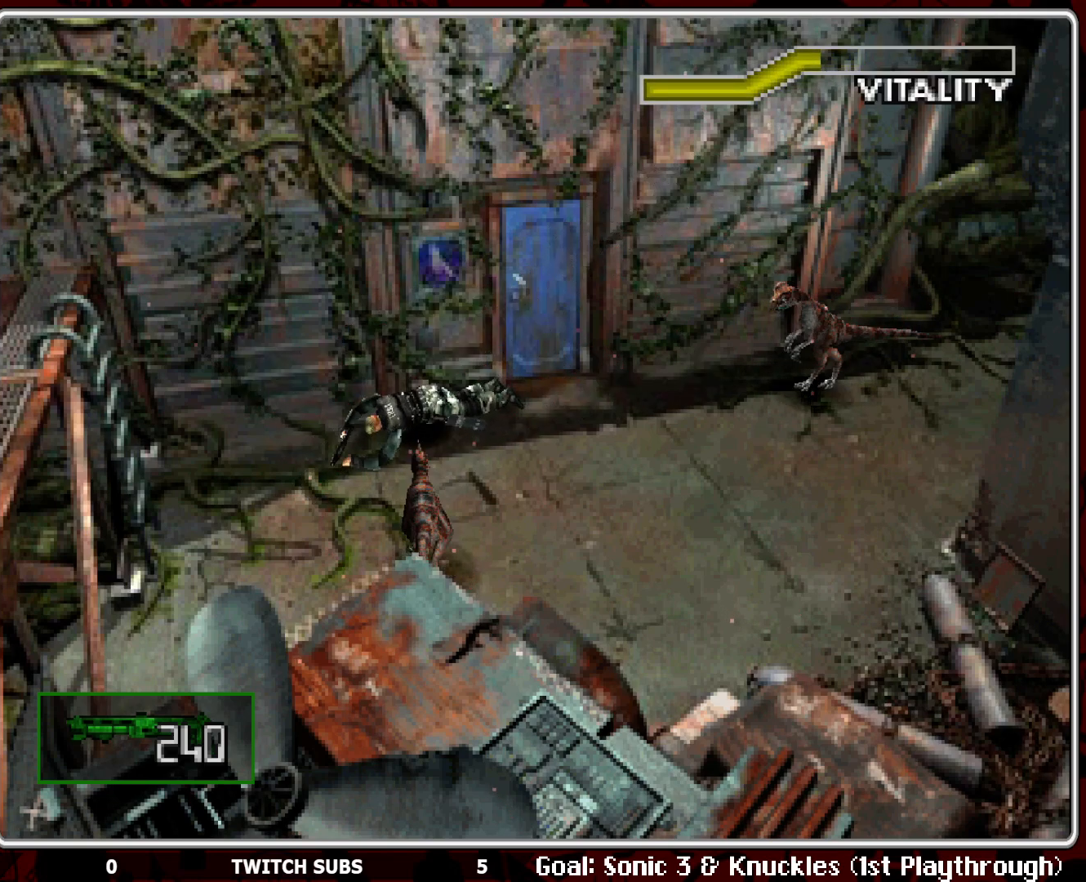
{"buttons": ["R1"], "left_stick": "center", "events": [[100, "CROSS", "up"], [150, "CROSS", "down"], [267, "CROSS", "up"], [300, "CROSS", "down"], [383, "CROSS", "up"], [417, "CROSS", "down"], [500, "CROSS", "up"]]}
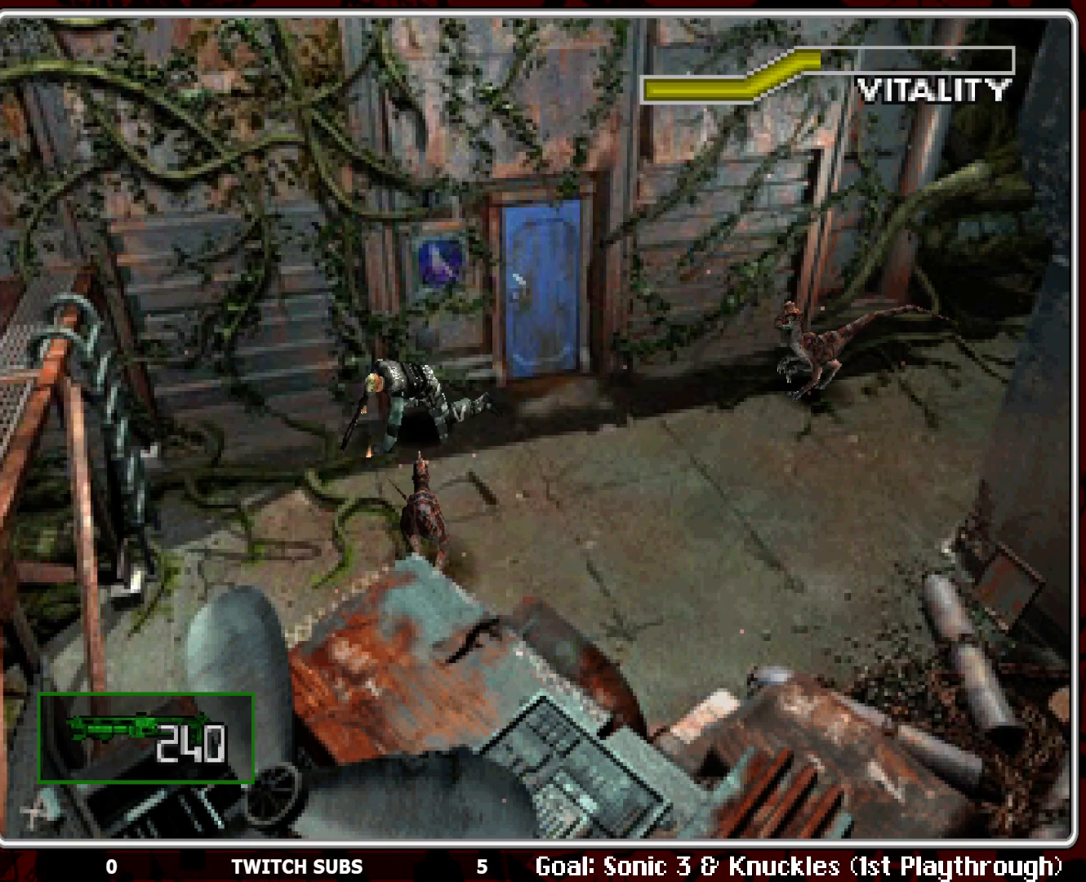
{"buttons": ["CROSS", "R1"], "left_stick": "center", "events": [[67, "CROSS", "down"], [133, "CROSS", "up"], [200, "CROSS", "down"], [233, "CROSS", "up"], [300, "CROSS", "down"], [400, "CROSS", "up"], [467, "CROSS", "down"]]}
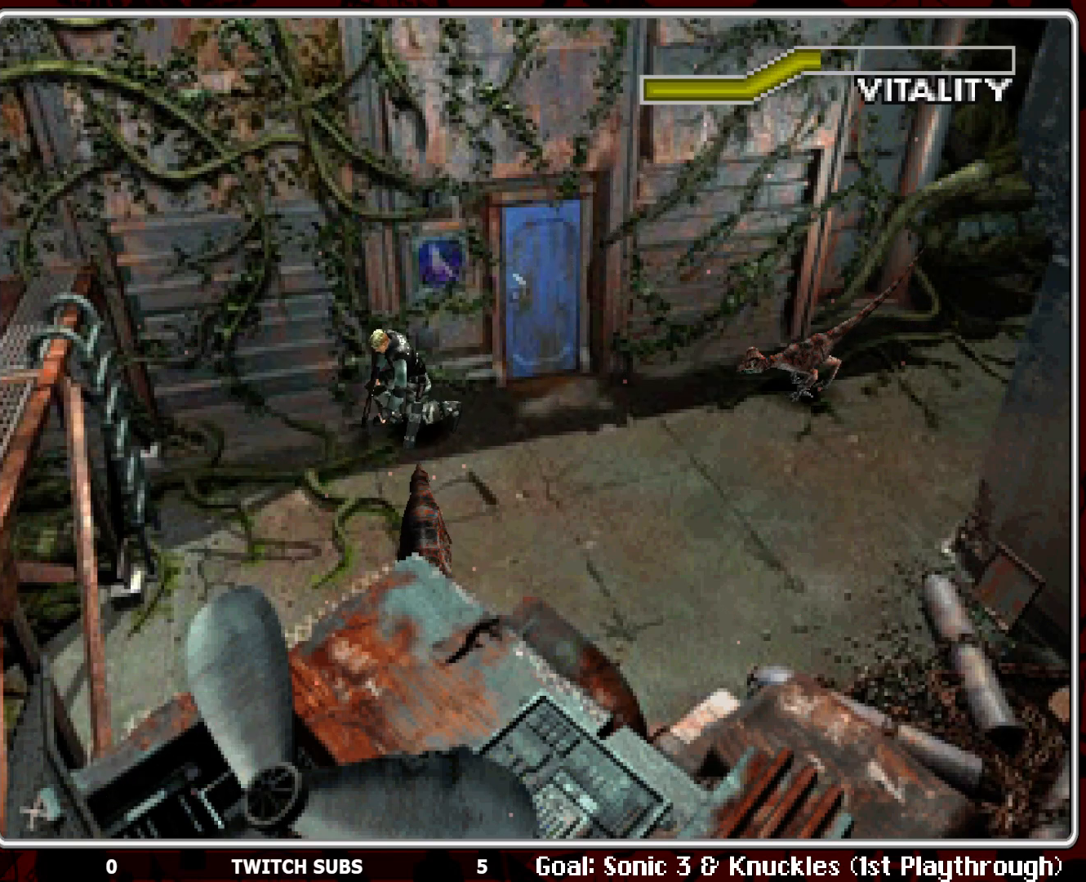
{"buttons": ["R1"], "left_stick": "center", "events": [[50, "CROSS", "up"]]}
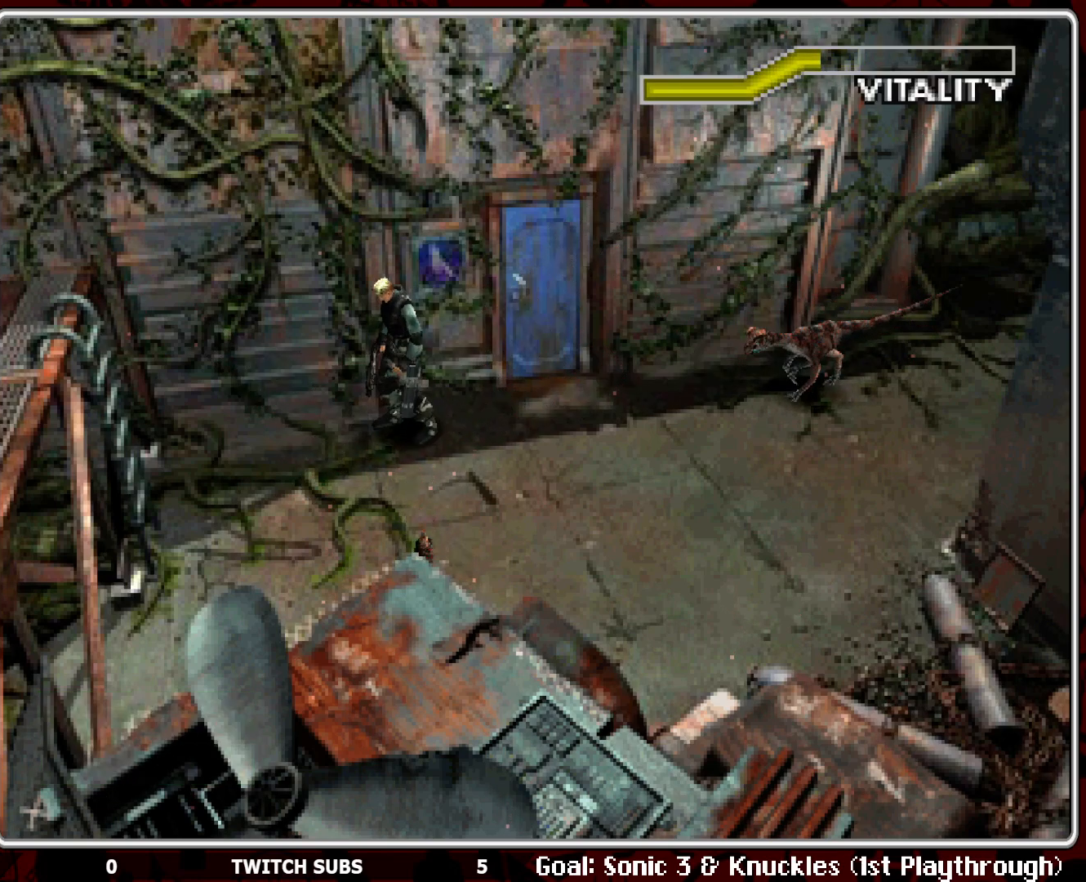
{"buttons": ["CROSS", "R1"], "left_stick": "center", "events": [[367, "CROSS", "down"]]}
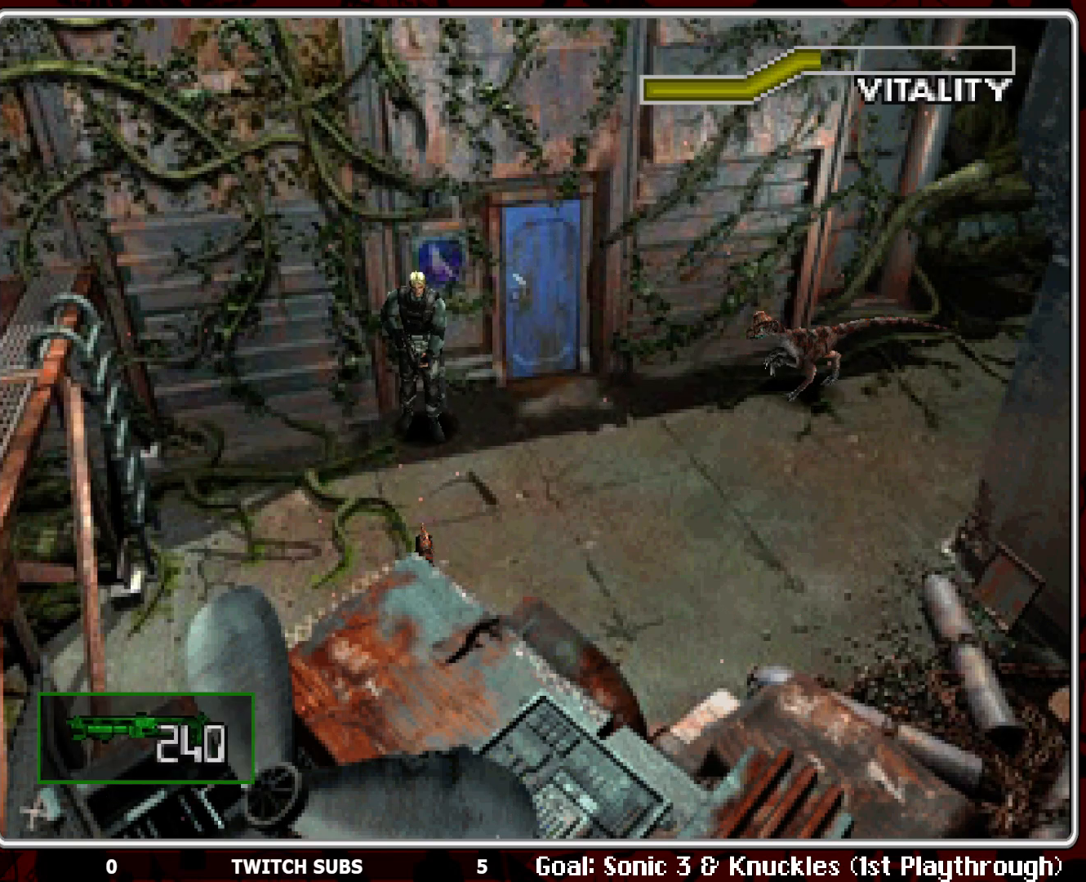
{"buttons": ["CROSS", "R1"], "left_stick": "center", "events": [[17, "CROSS", "up"], [117, "CROSS", "down"], [233, "CROSS", "up"], [267, "CROSS", "down"], [400, "CROSS", "up"], [433, "CROSS", "down"]]}
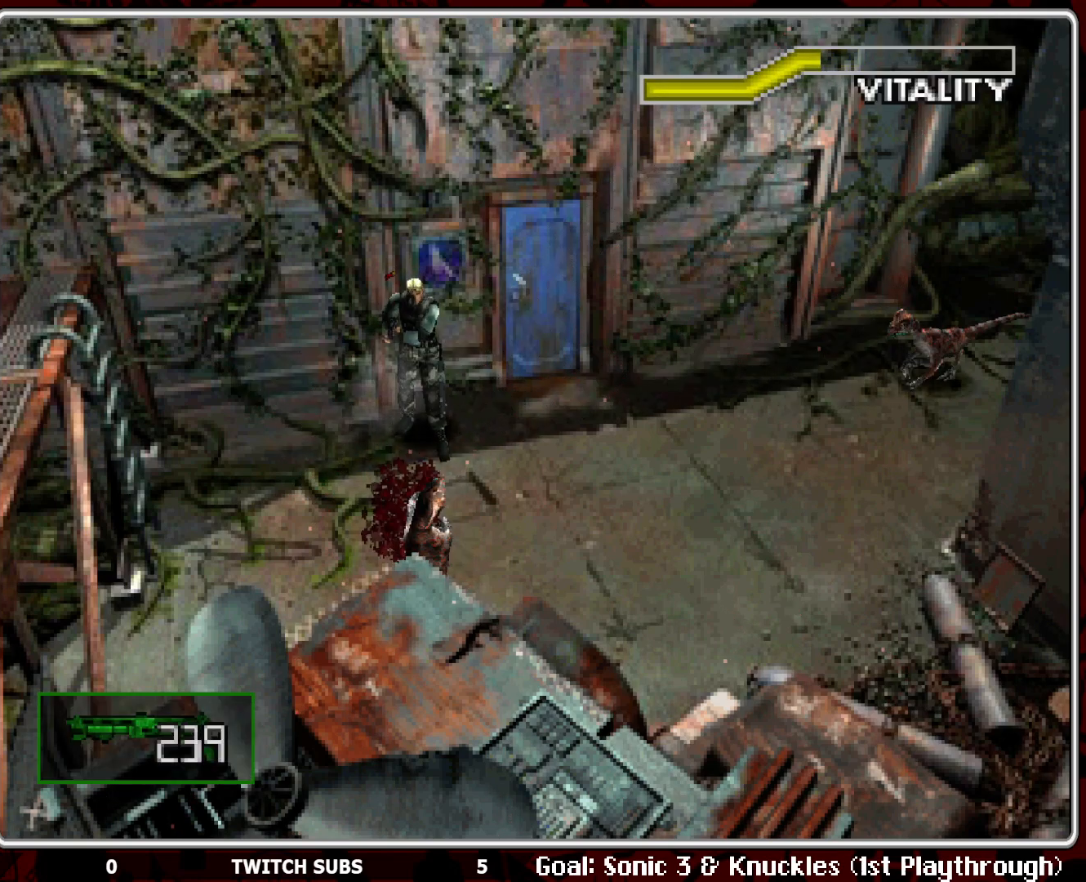
{"buttons": ["R1"], "left_stick": "center", "events": [[67, "CROSS", "up"], [117, "CROSS", "down"], [233, "CROSS", "up"], [267, "CROSS", "down"], [350, "CROSS", "up"]]}